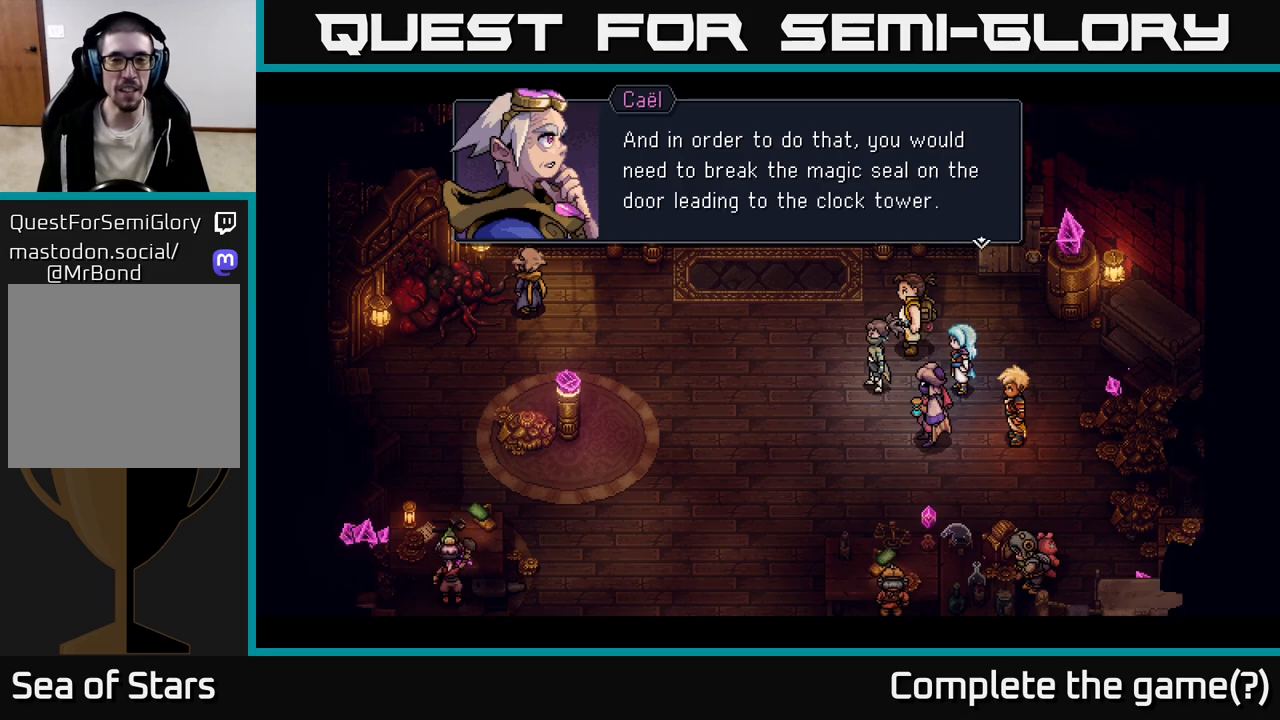
Gameplay with a controller (Xbox layout); each line is a JSON object with the inputs held at the frame after it. "events" lists button and stick changes between this image and that frame as [ms after this image, input, new state], when the widget could be followed in between.
{"buttons": [], "left_stick": "center", "right_stick": "center", "events": [[333, "A", "down"], [417, "A", "up"]]}
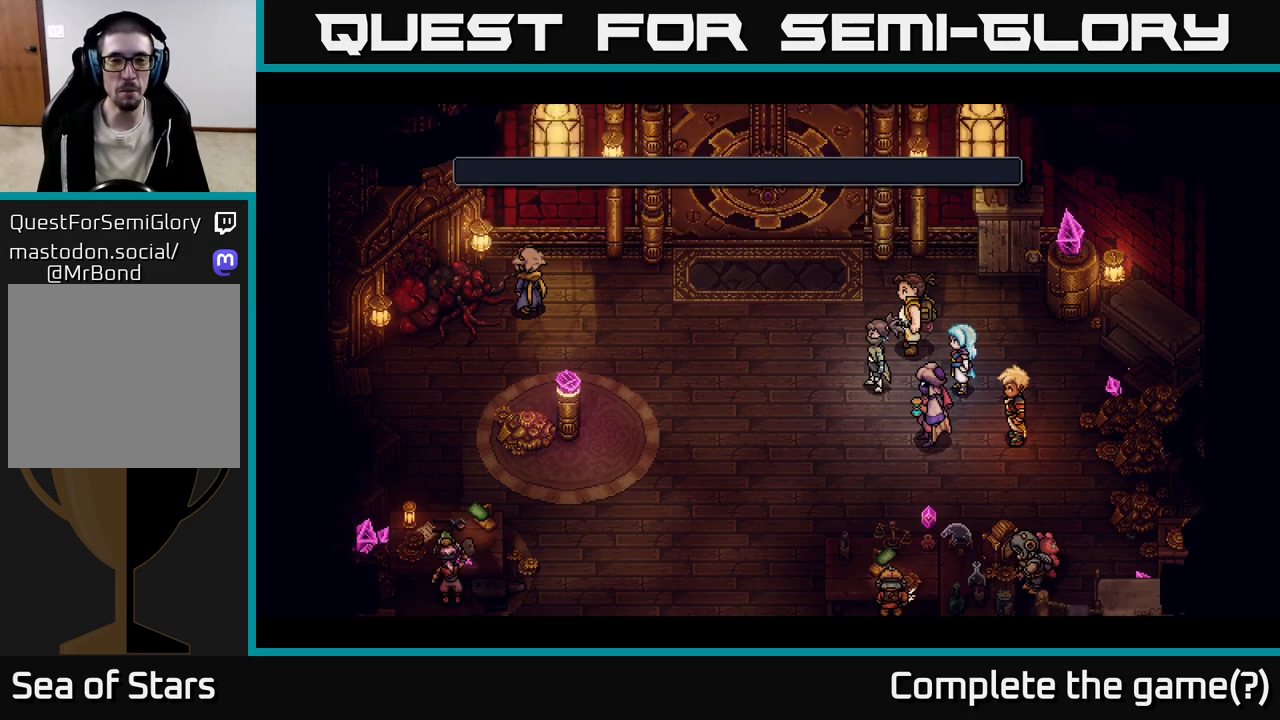
{"buttons": [], "left_stick": "center", "right_stick": "center", "events": []}
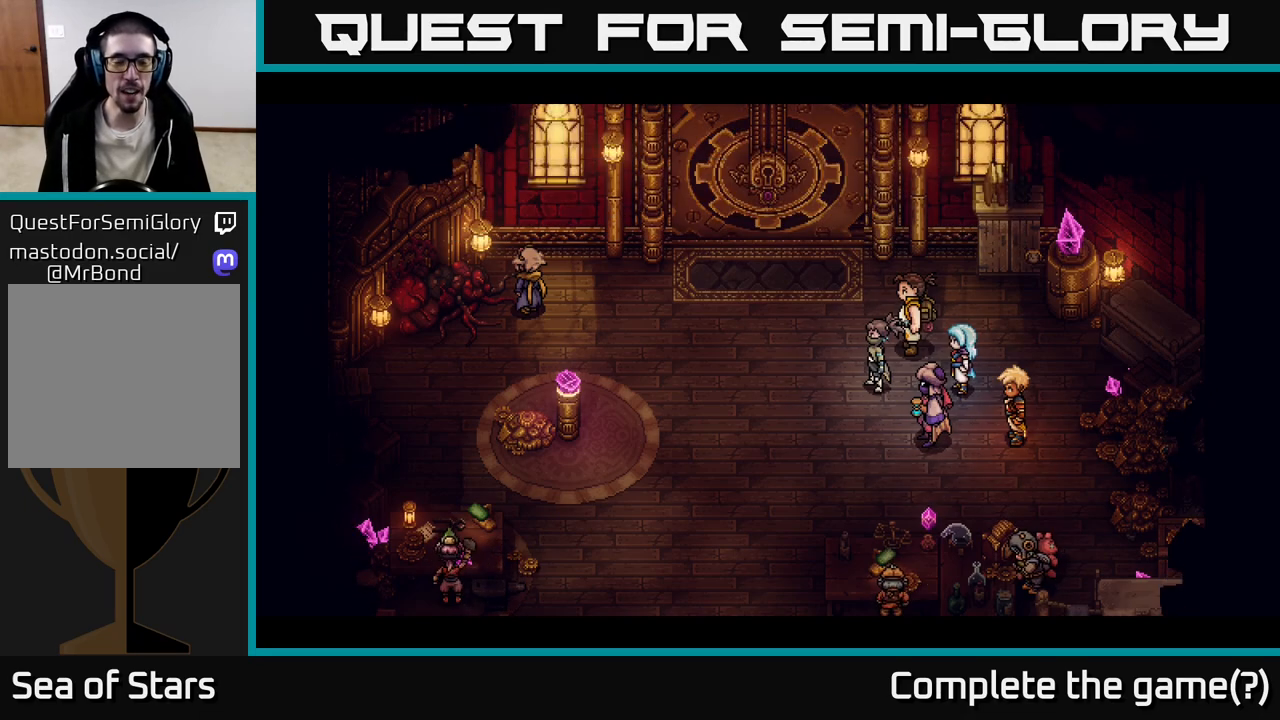
{"buttons": [], "left_stick": "center", "right_stick": "center", "events": []}
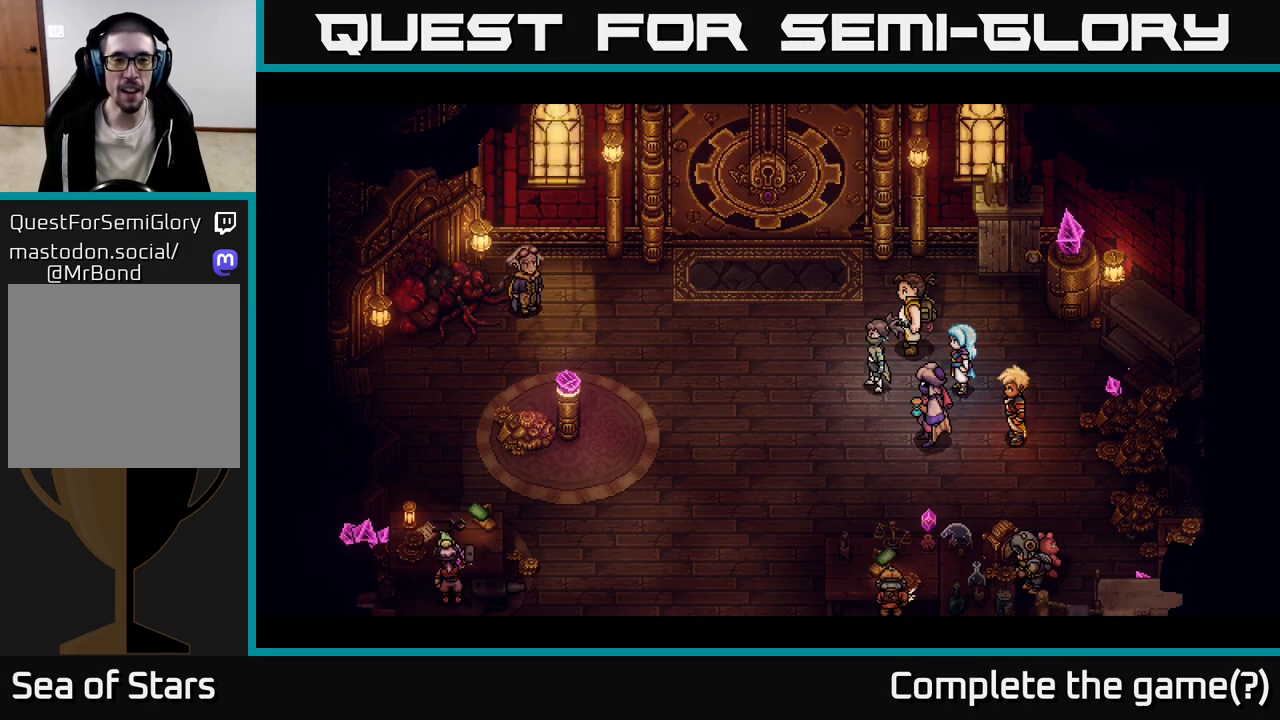
{"buttons": [], "left_stick": "center", "right_stick": "center", "events": []}
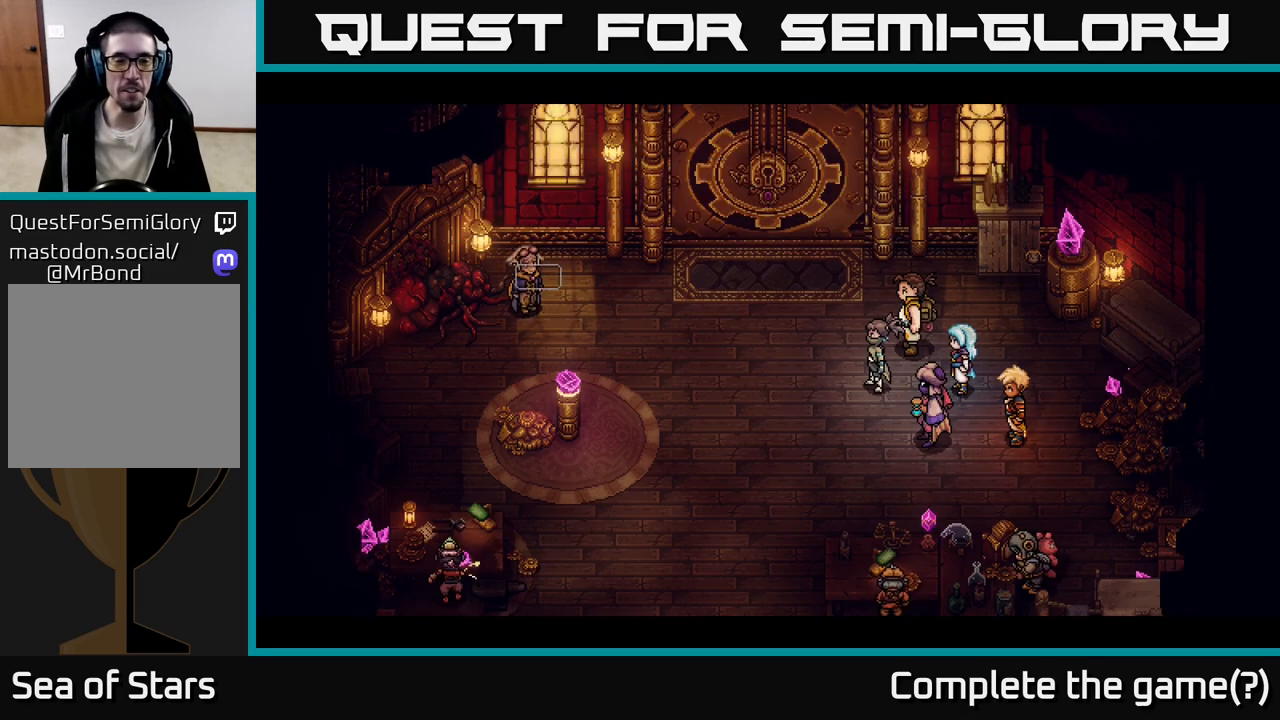
{"buttons": [], "left_stick": "center", "right_stick": "center", "events": []}
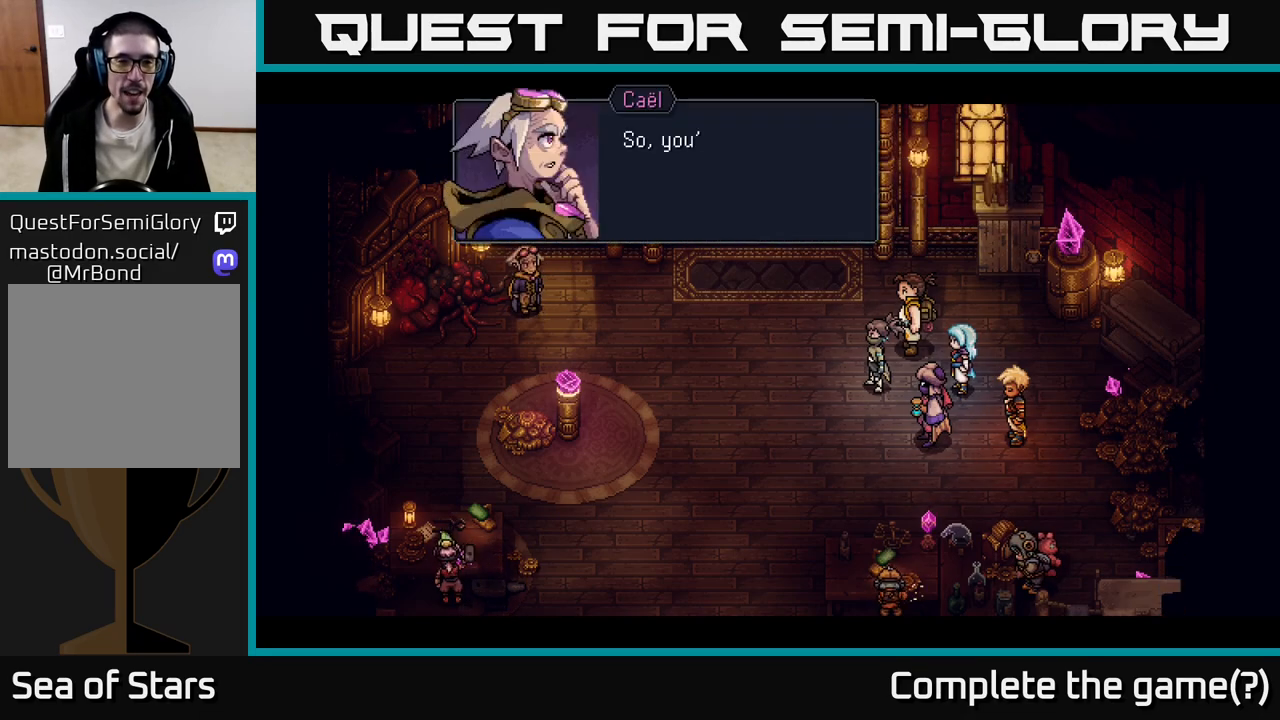
{"buttons": [], "left_stick": "center", "right_stick": "center", "events": []}
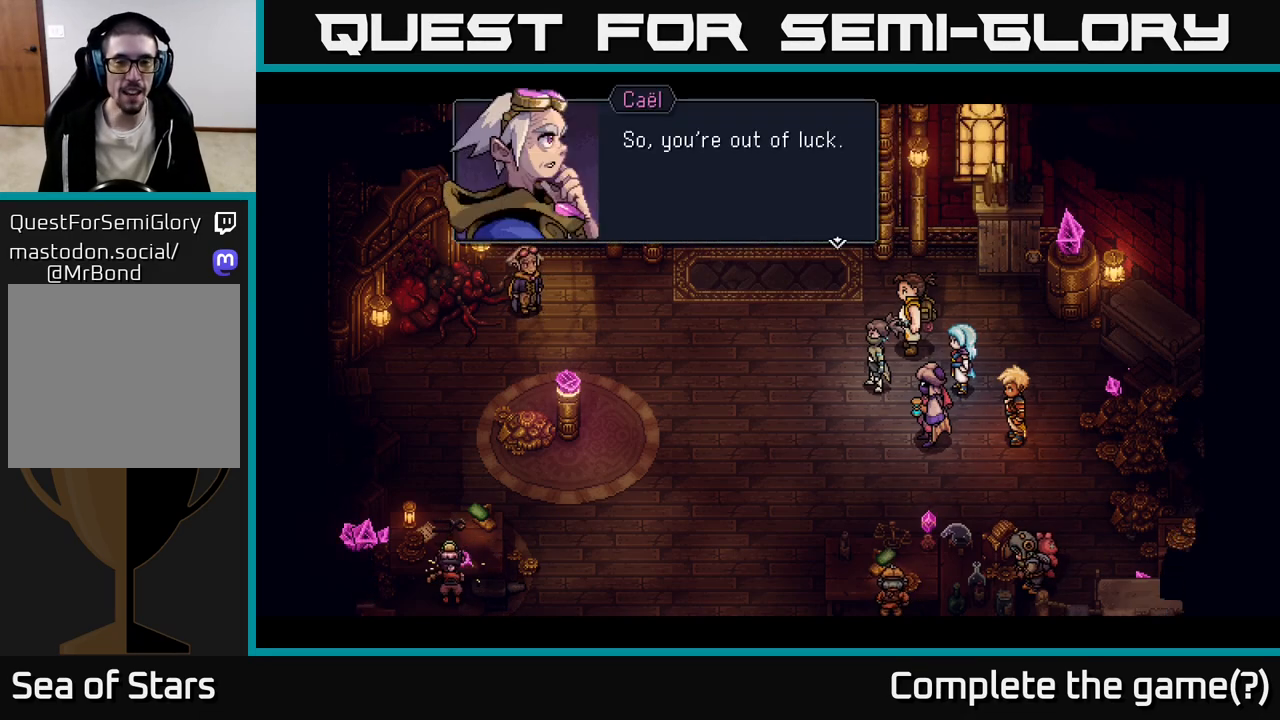
{"buttons": [], "left_stick": "center", "right_stick": "center", "events": []}
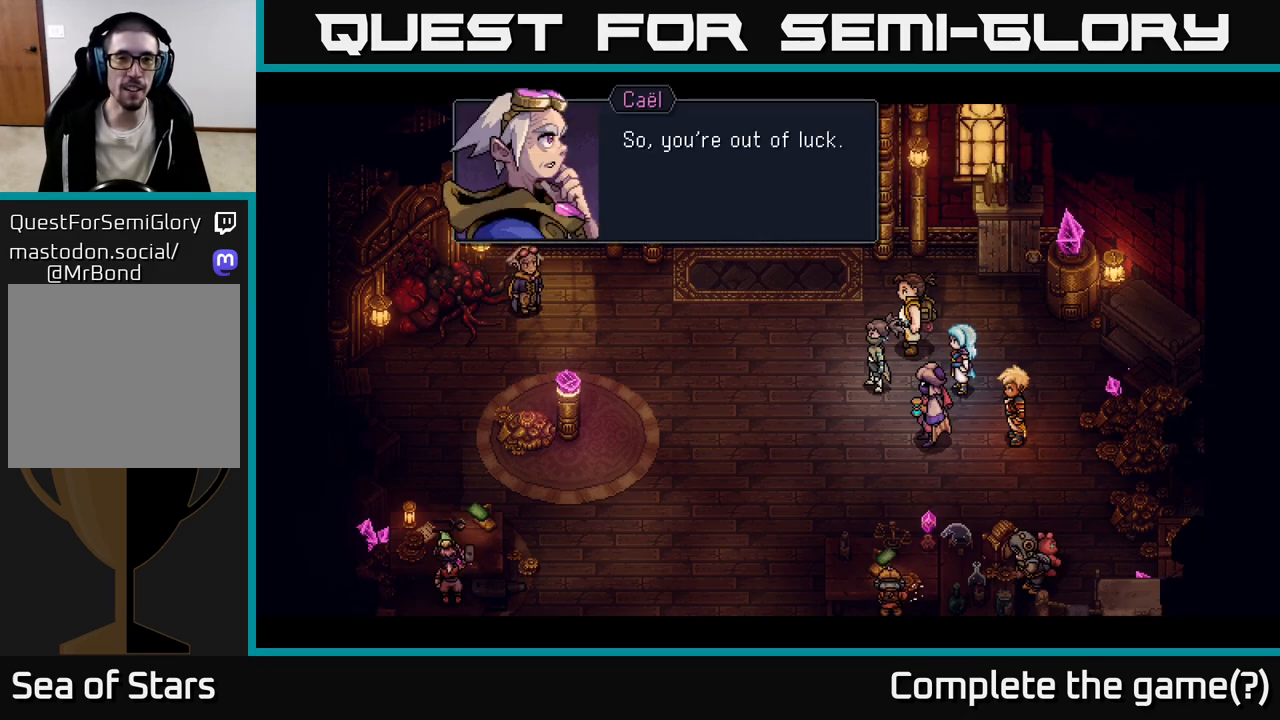
{"buttons": [], "left_stick": "center", "right_stick": "center", "events": [[200, "A", "down"], [217, "A", "up"]]}